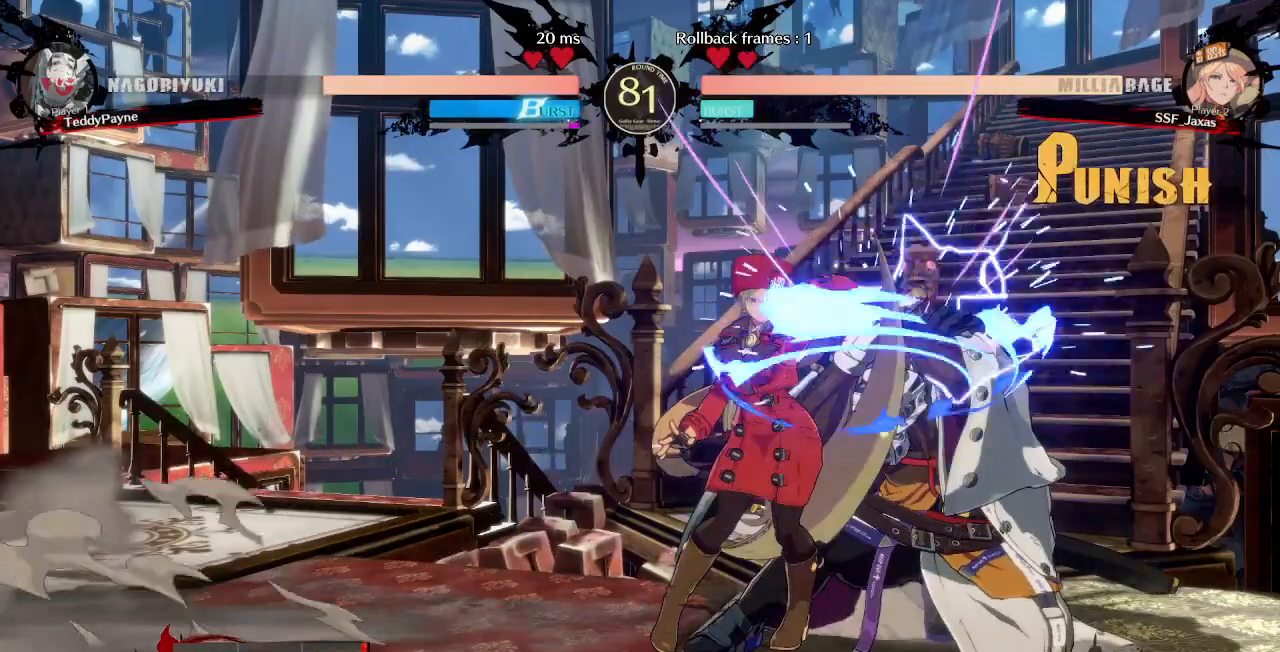
Gameplay with a controller (PlayStation layout); each line is a JSON object with the inputs held at the frame after it (dt_ms = milliseconds from this image to that frame). "events" lists button and stick changes between this image and that frame as [ms after this image, input, new state], when the widget could be followed in between. Not read: L3 R3 START.
{"dt_ms": 500, "buttons": [], "events": []}
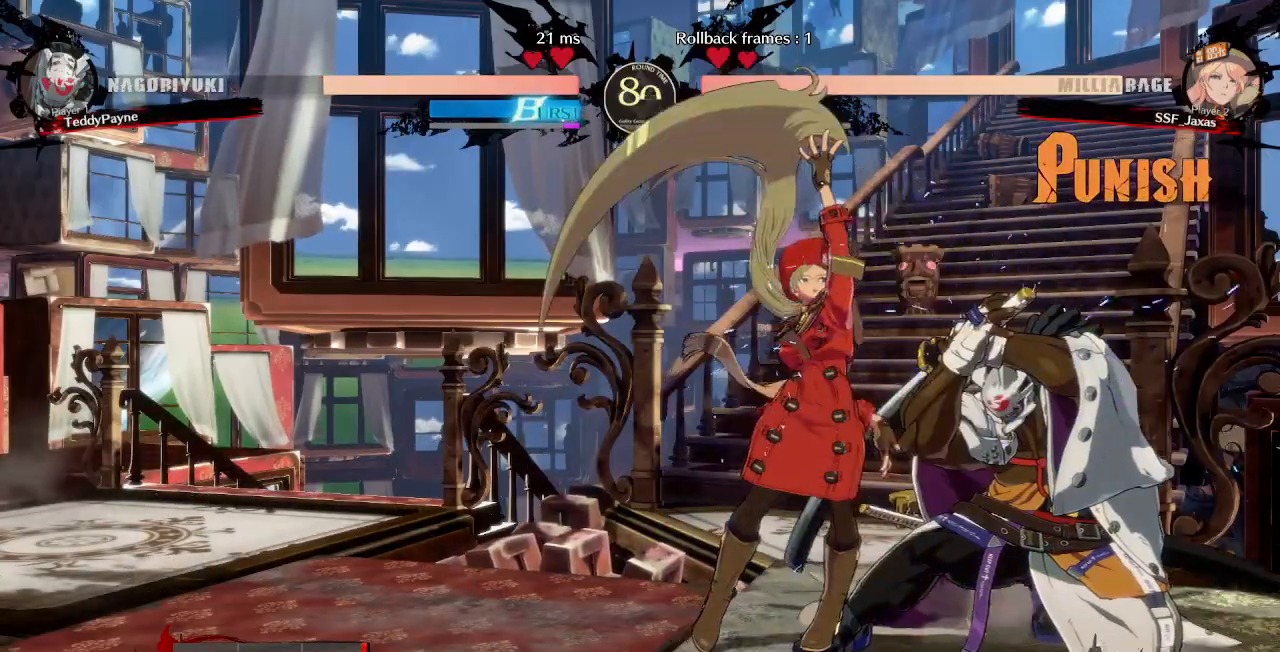
{"dt_ms": 500, "buttons": [], "events": [[67, "DPAD_DOWN", "down"], [133, "TRIANGLE", "down"], [233, "DPAD_DOWN", "up"], [267, "TRIANGLE", "up"]]}
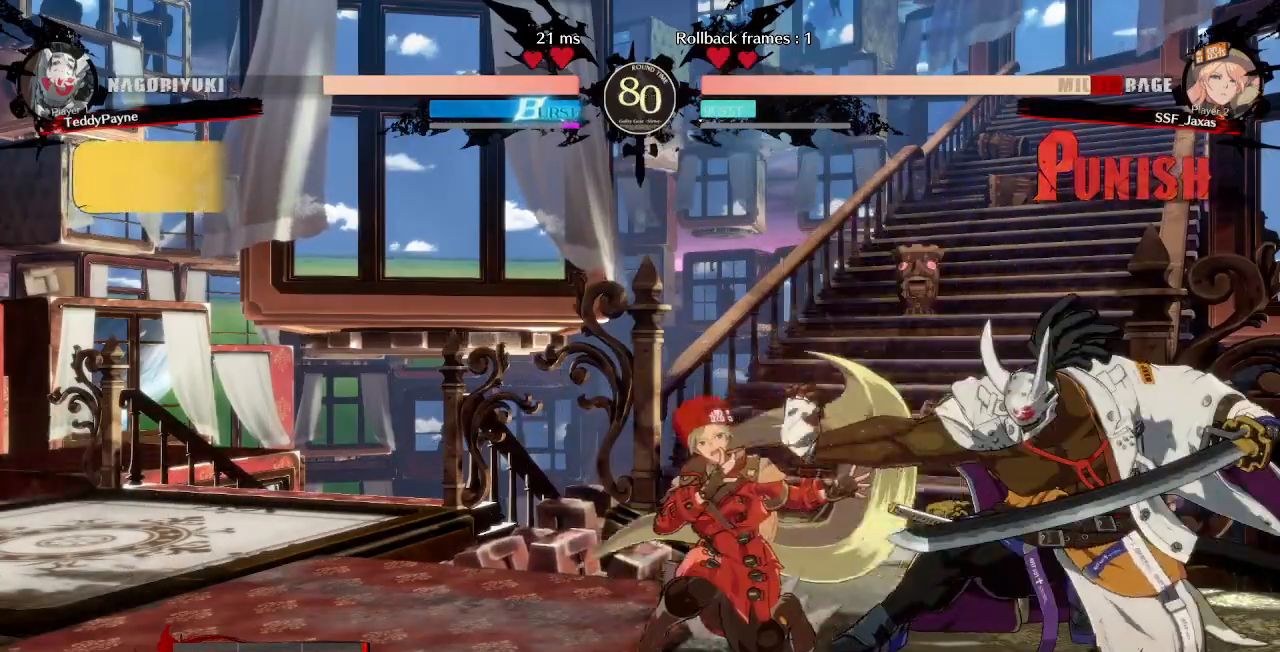
{"dt_ms": 500, "buttons": ["DPAD_DOWN", "DPAD_LEFT"], "events": [[150, "DPAD_DOWN", "down"], [150, "DPAD_LEFT", "down"]]}
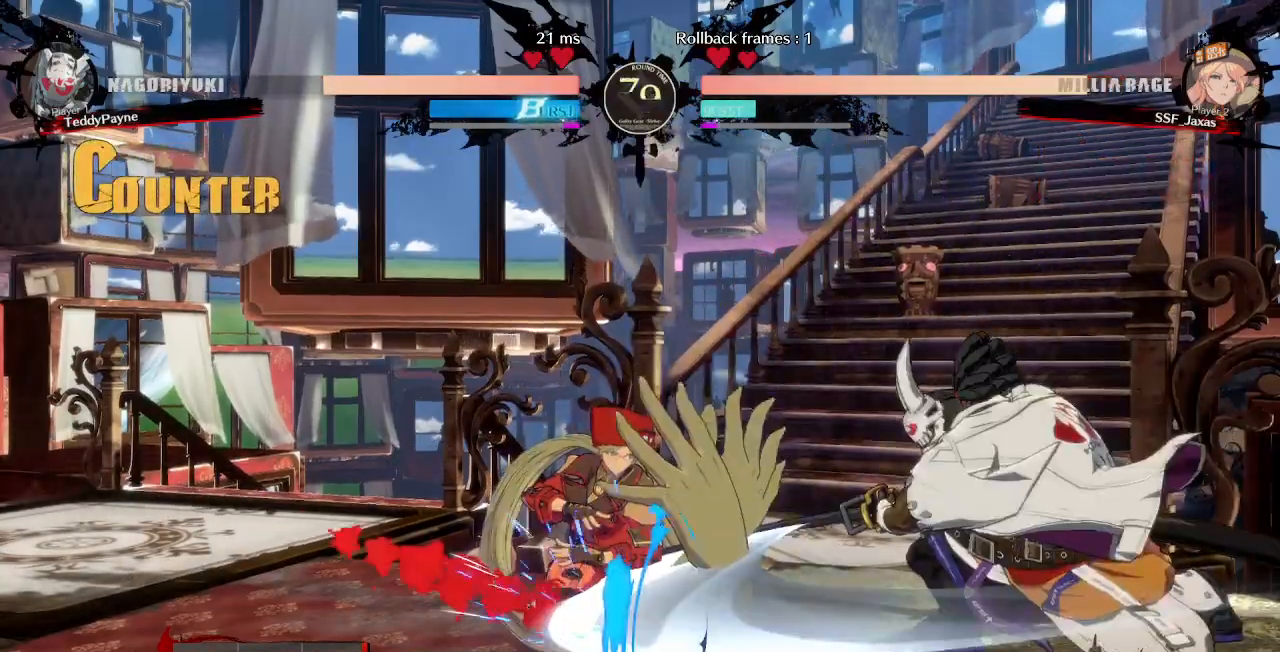
{"dt_ms": 500, "buttons": ["DPAD_DOWN", "DPAD_LEFT"], "events": []}
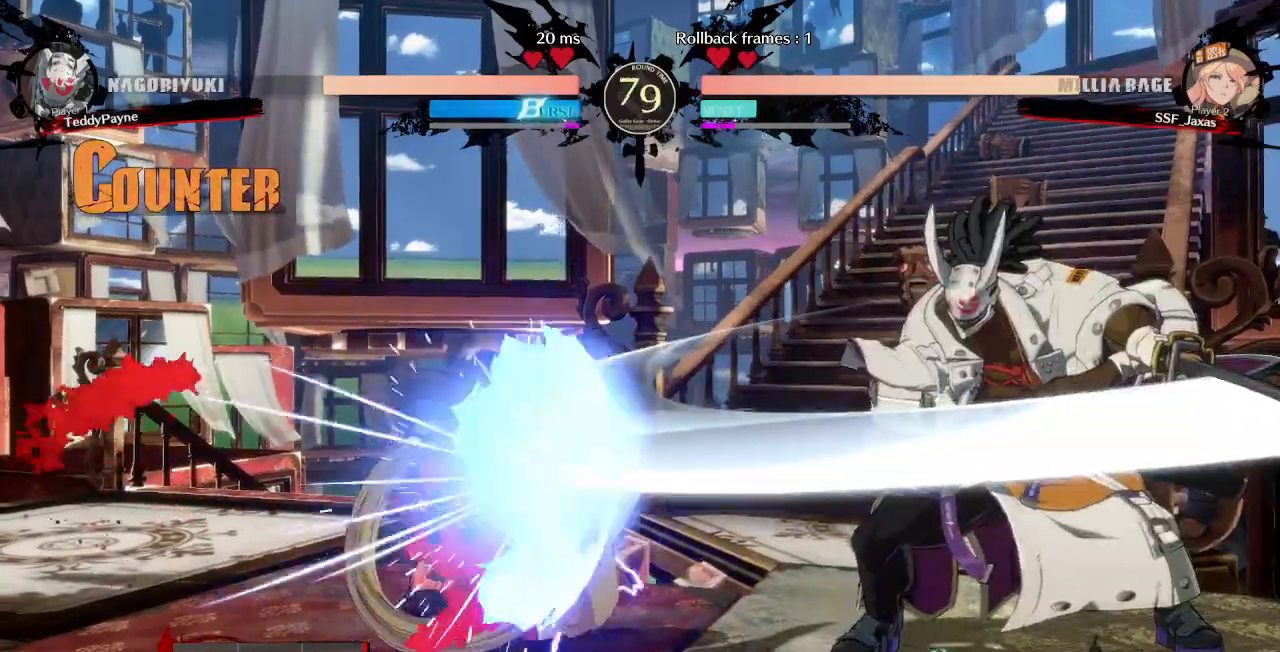
{"dt_ms": 500, "buttons": ["DPAD_DOWN", "DPAD_LEFT"], "events": []}
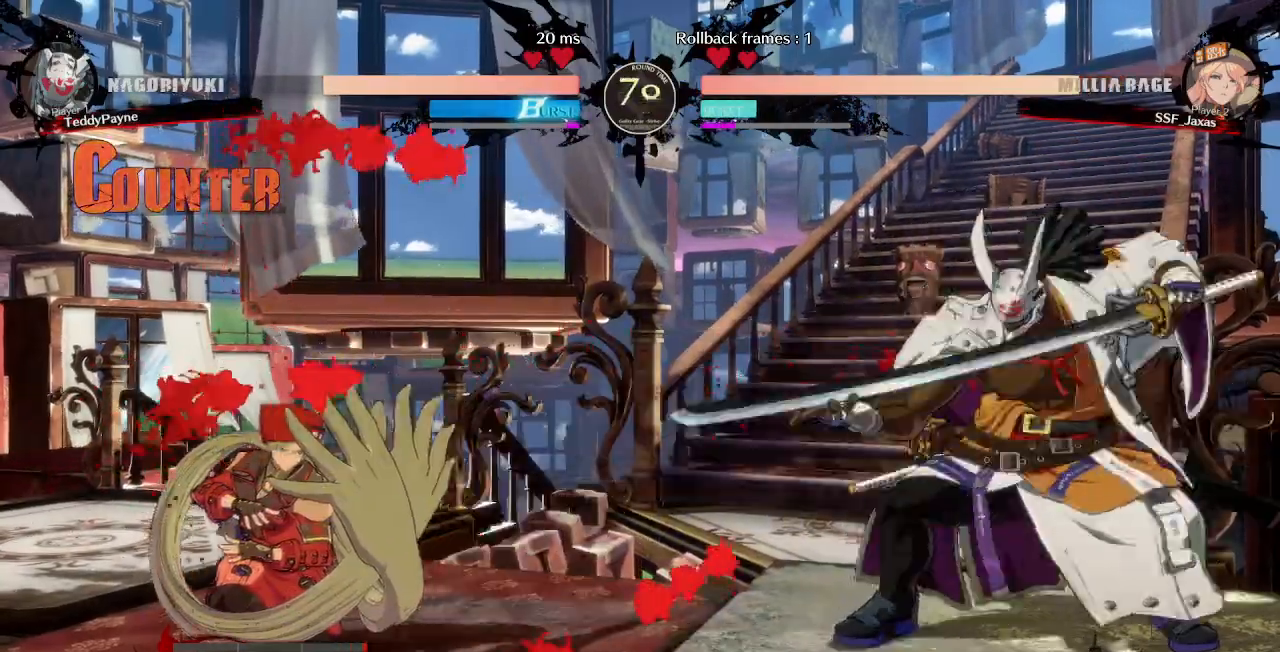
{"dt_ms": 1000, "buttons": ["R2", "DPAD_DOWN"]}
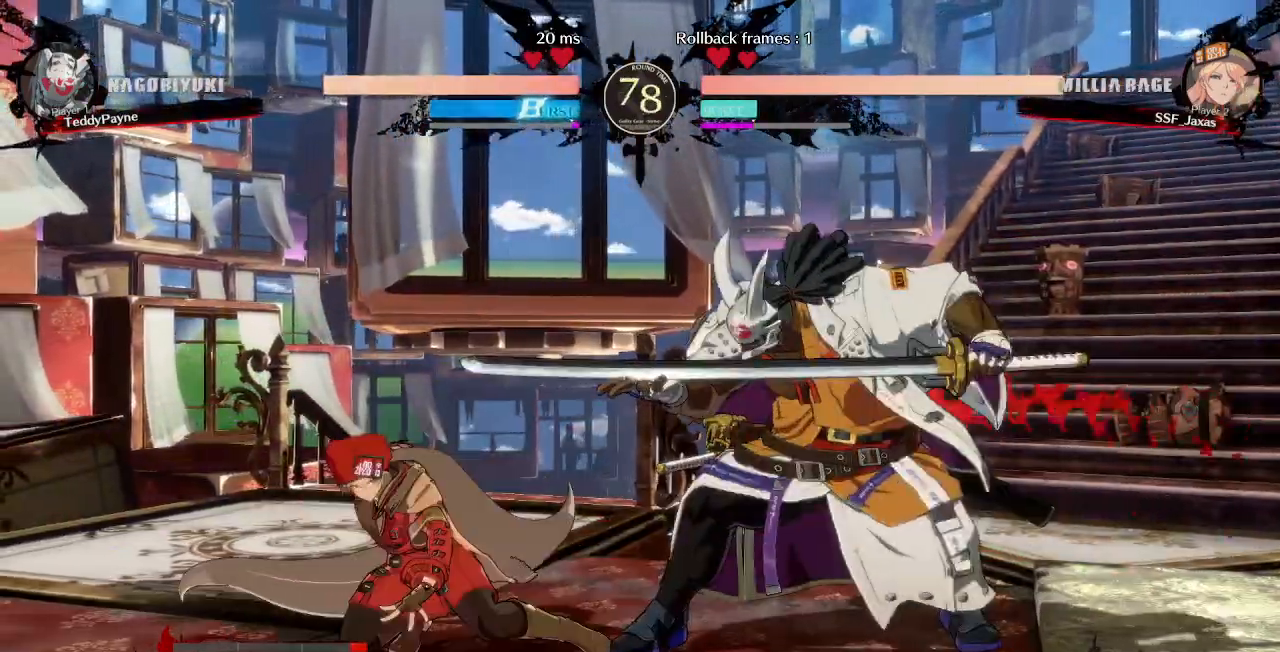
{"dt_ms": 500, "buttons": ["DPAD_LEFT"], "events": [[117, "R2", "up"], [150, "DPAD_DOWN", "up"], [200, "DPAD_LEFT", "down"]]}
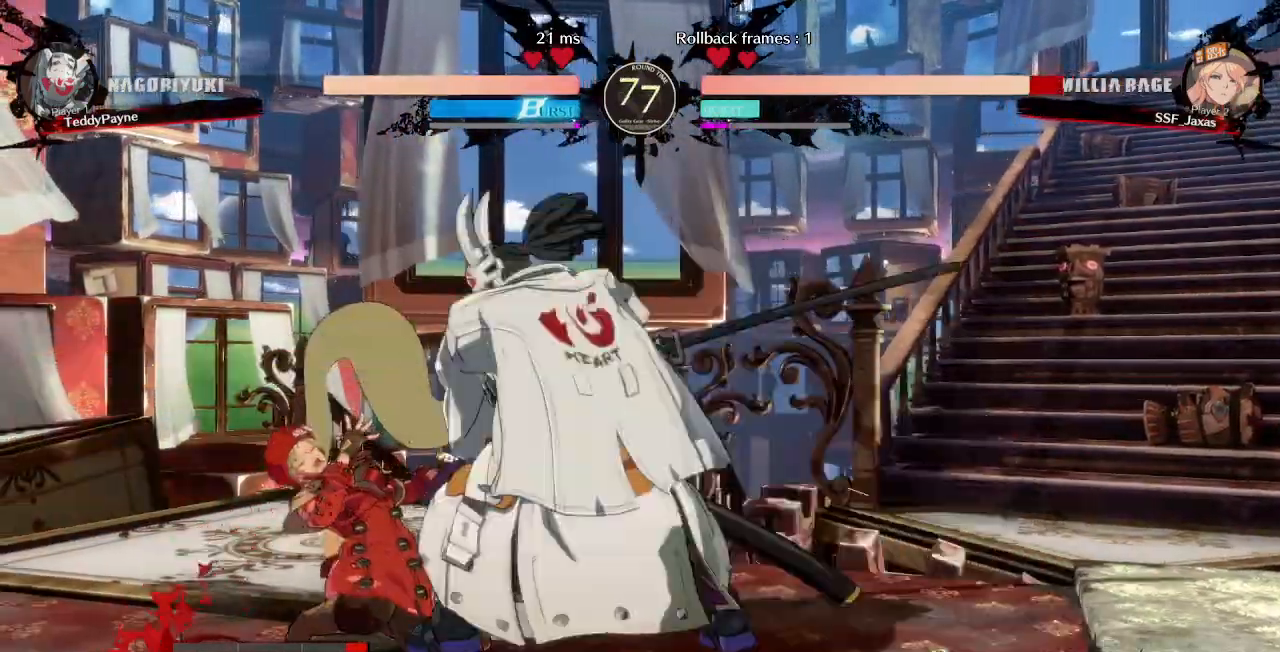
{"dt_ms": 500, "buttons": [], "events": [[150, "DPAD_DOWN", "down"], [433, "DPAD_DOWN", "up"], [433, "DPAD_LEFT", "up"]]}
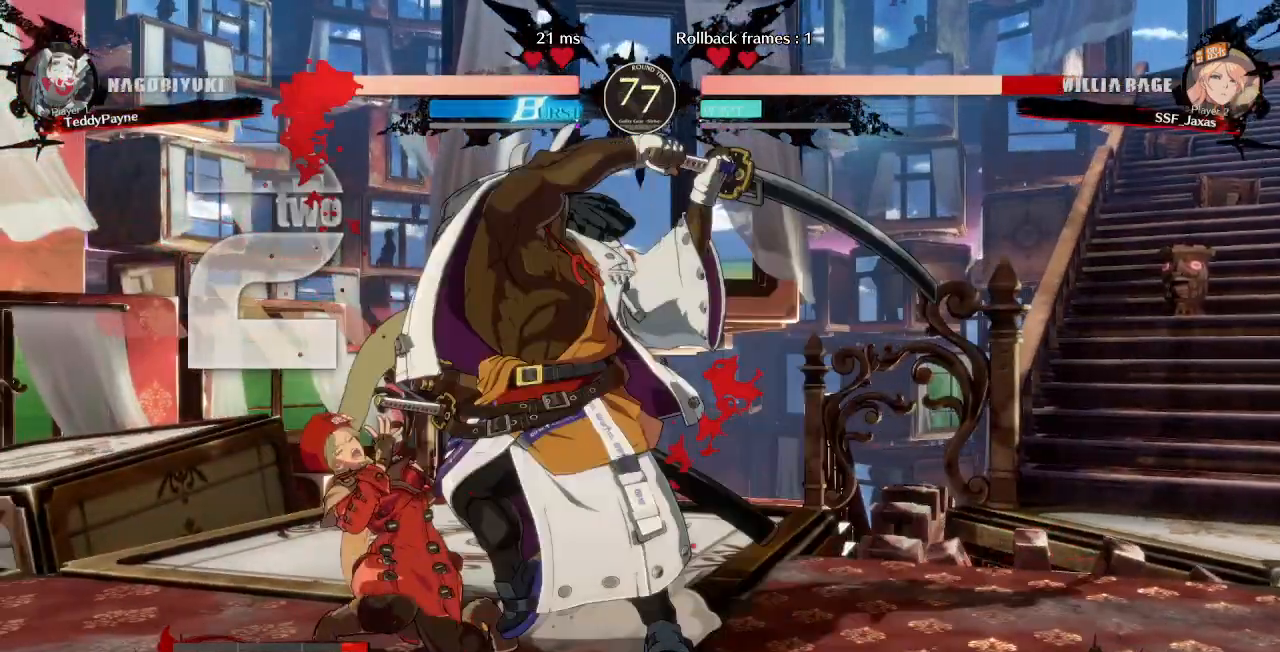
{"dt_ms": 500, "buttons": ["SQUARE", "TRIANGLE", "DPAD_DOWN", "DPAD_LEFT"], "events": [[83, "DPAD_DOWN", "down"], [83, "DPAD_LEFT", "down"], [450, "SQUARE", "down"], [450, "TRIANGLE", "down"]]}
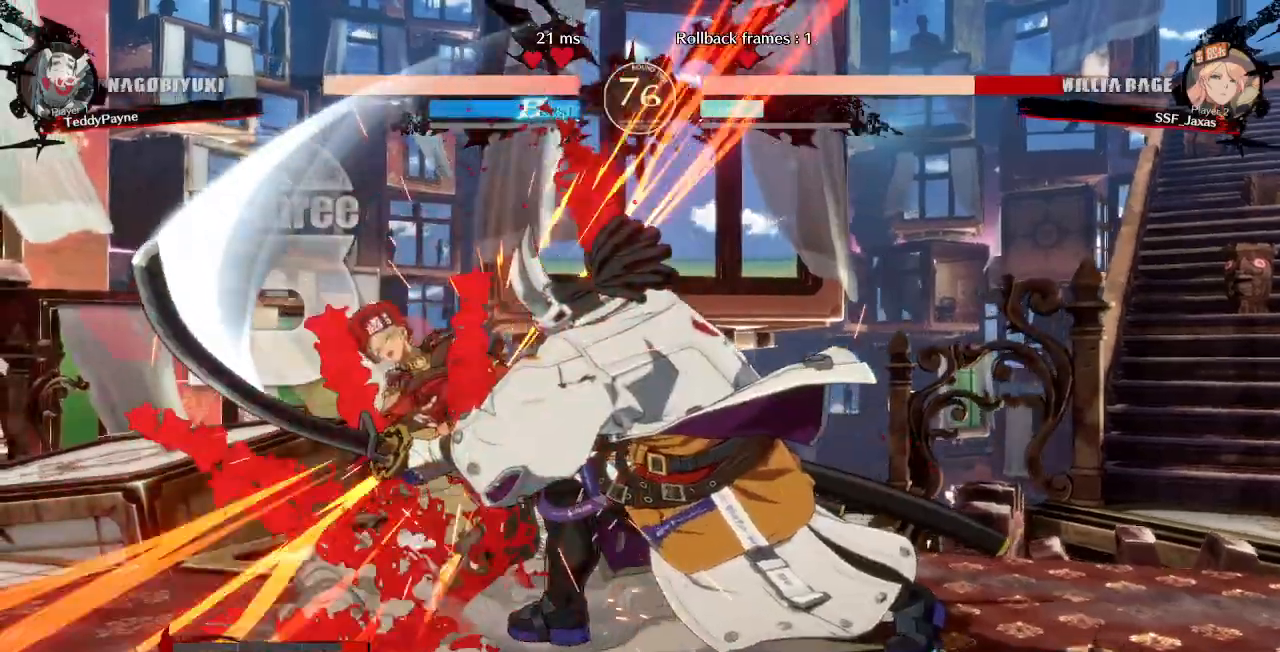
{"dt_ms": 500, "buttons": ["TRIANGLE", "DPAD_DOWN", "DPAD_LEFT"], "events": [[500, "SQUARE", "up"]]}
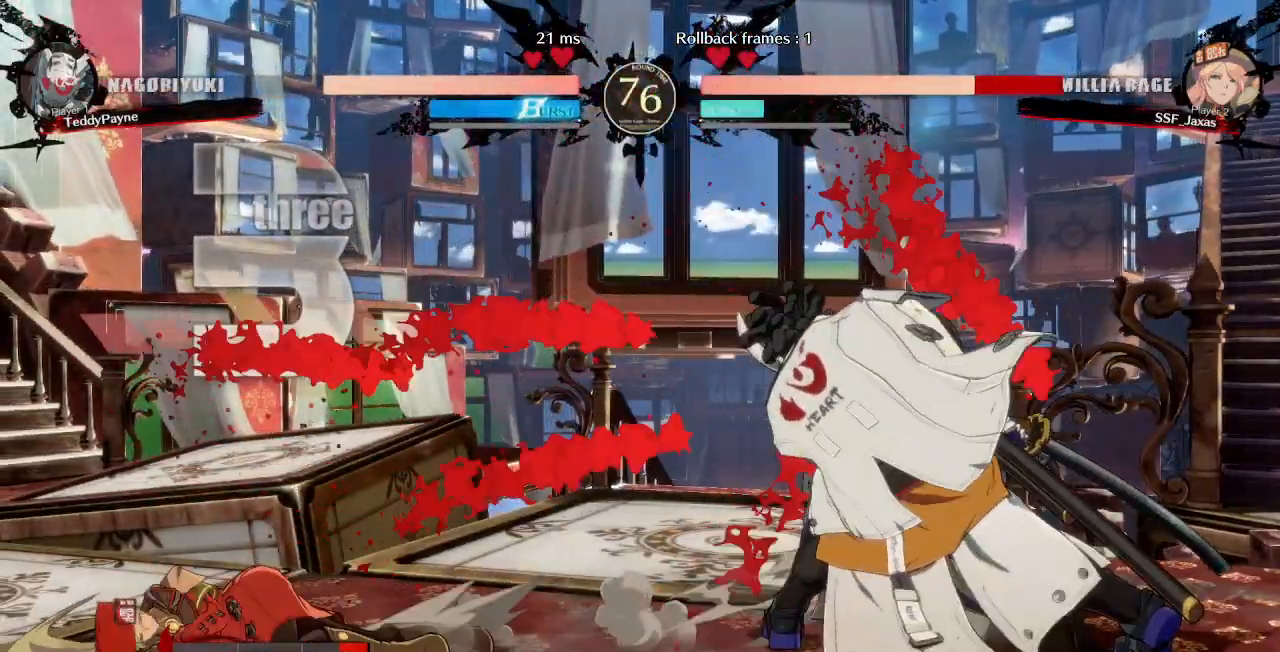
{"dt_ms": 500, "buttons": ["DPAD_DOWN", "DPAD_LEFT"], "events": [[17, "TRIANGLE", "up"]]}
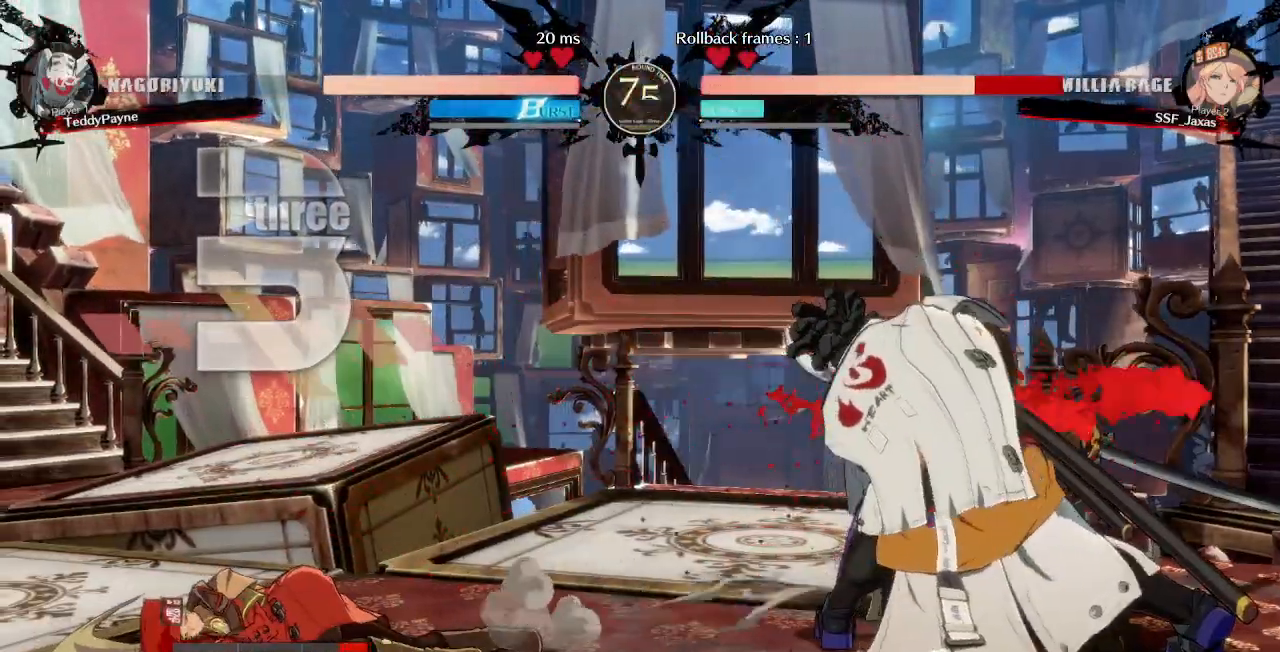
{"dt_ms": 500, "buttons": ["SQUARE", "TRIANGLE", "DPAD_DOWN", "DPAD_LEFT"], "events": [[50, "SQUARE", "down"], [50, "TRIANGLE", "down"]]}
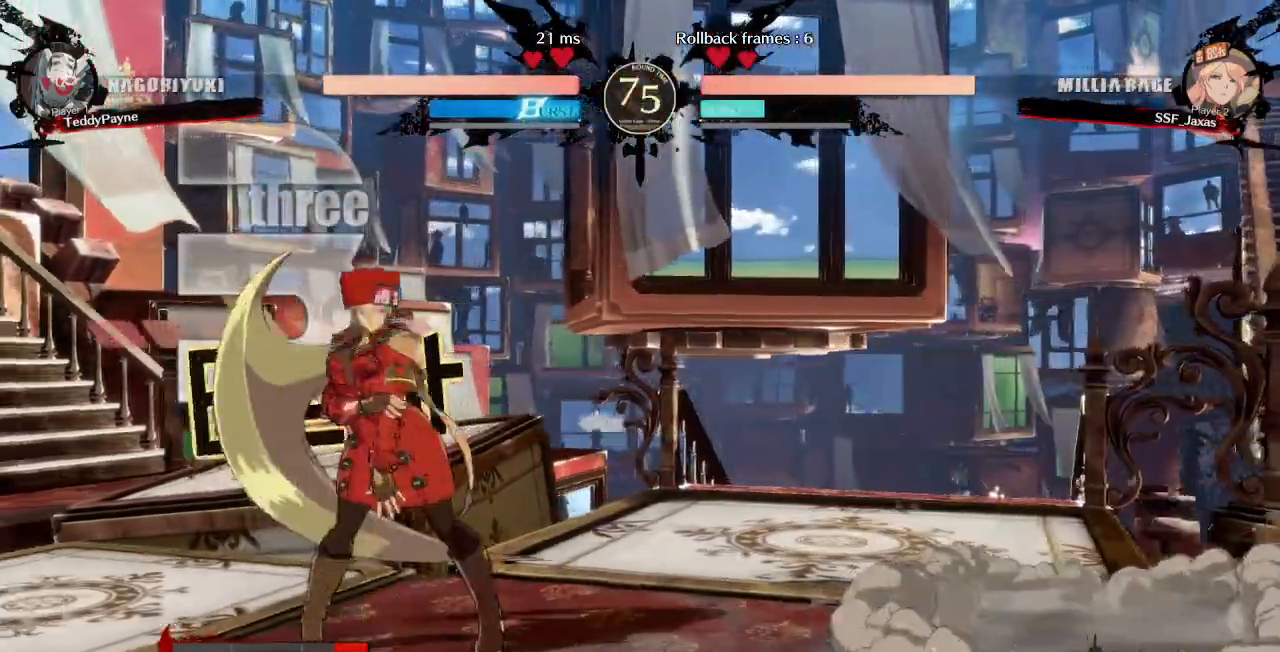
{"dt_ms": 500, "buttons": ["DPAD_DOWN", "DPAD_LEFT"], "events": [[333, "SQUARE", "up"], [333, "TRIANGLE", "up"]]}
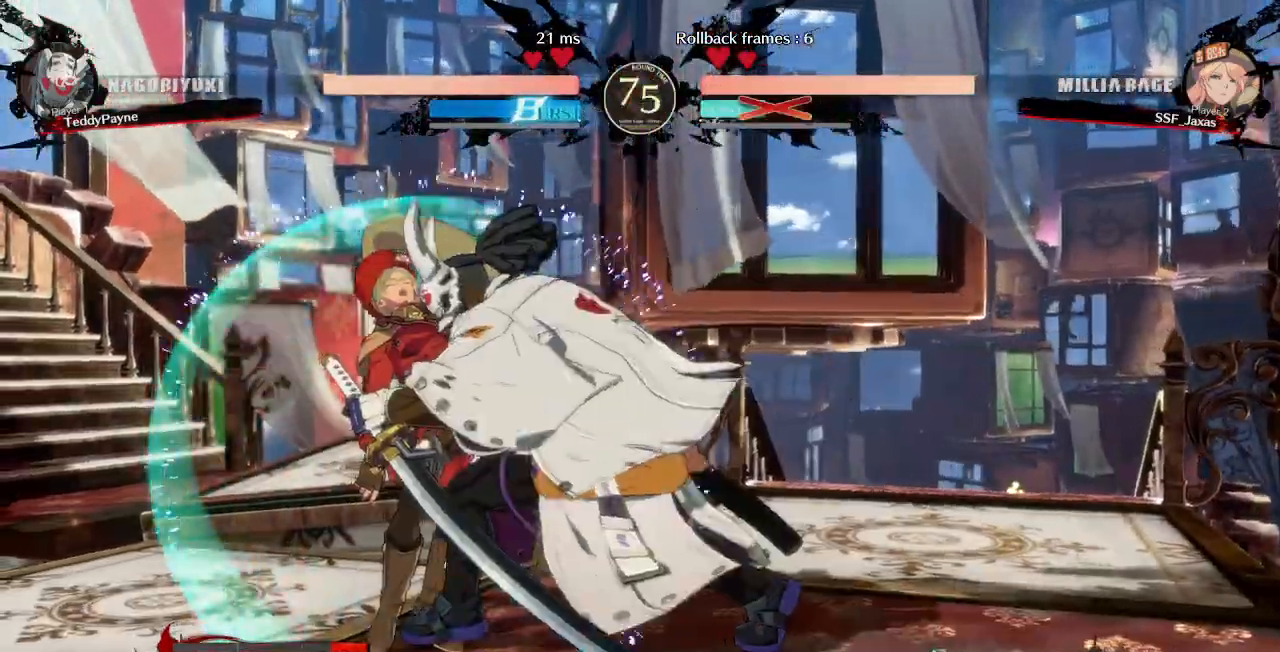
{"dt_ms": 500, "buttons": ["DPAD_DOWN", "DPAD_LEFT"], "events": []}
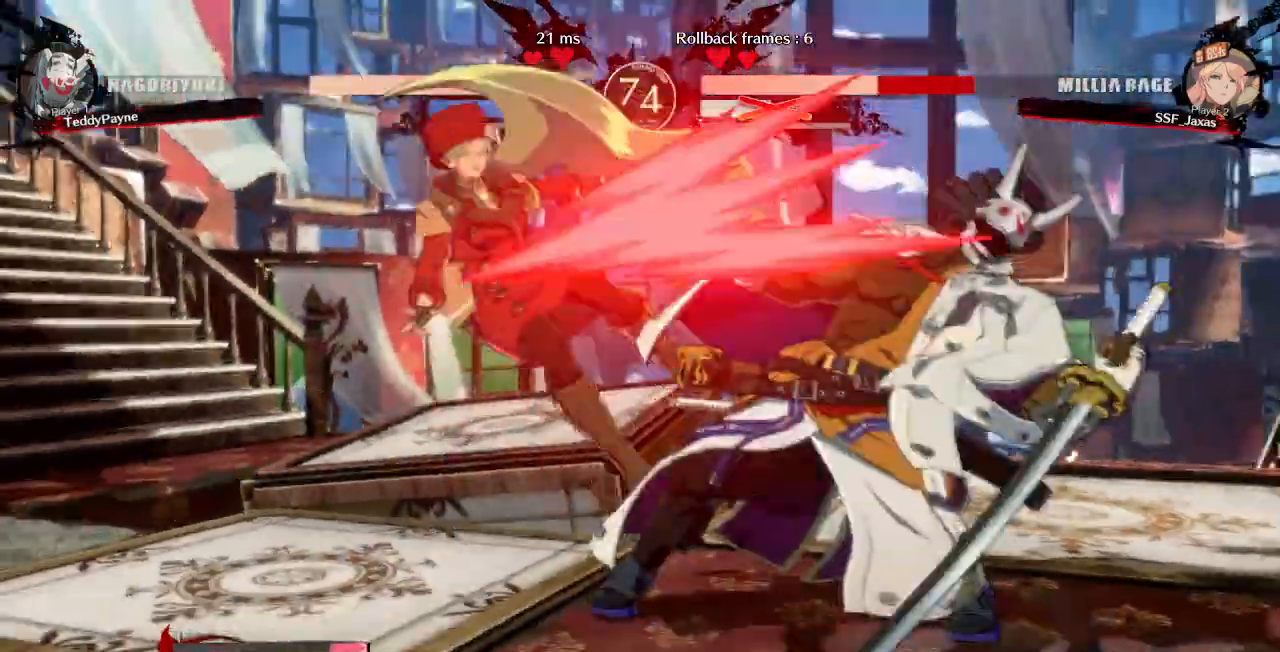
{"dt_ms": 500, "buttons": ["SQUARE", "TRIANGLE", "DPAD_DOWN", "DPAD_LEFT"], "events": [[33, "SQUARE", "down"], [50, "TRIANGLE", "down"], [217, "TRIANGLE", "up"], [233, "SQUARE", "up"], [367, "TRIANGLE", "down"], [400, "SQUARE", "down"]]}
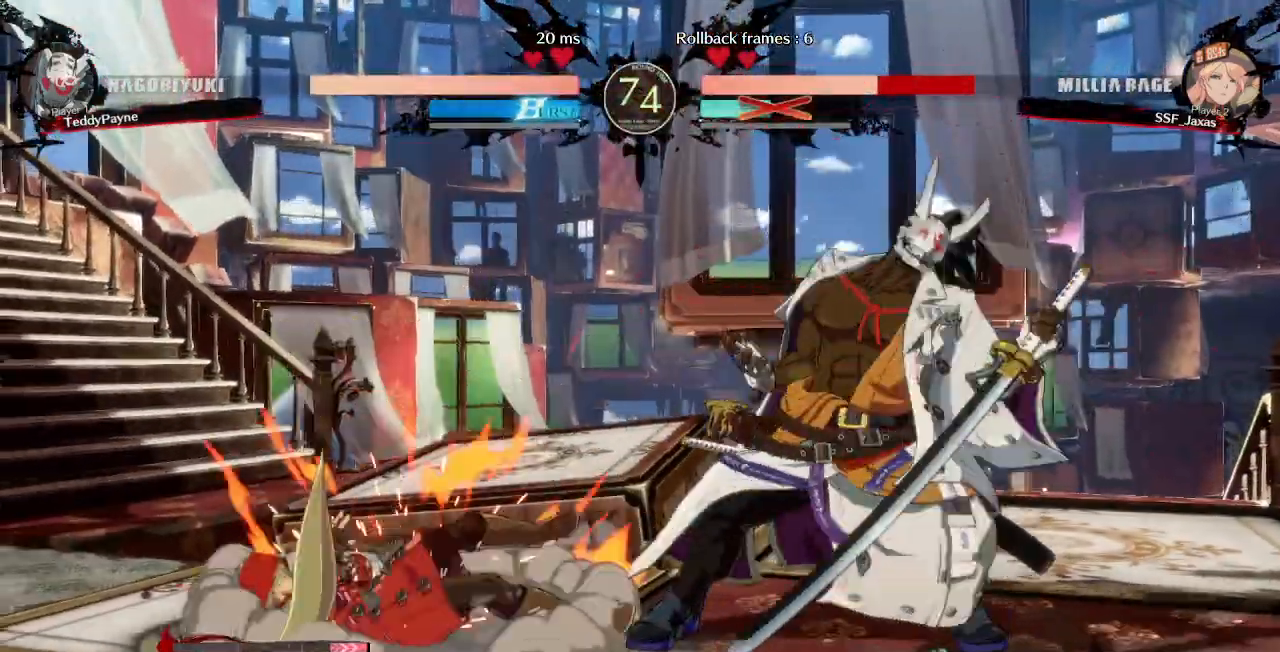
{"dt_ms": 500, "buttons": ["DPAD_DOWN", "DPAD_LEFT"]}
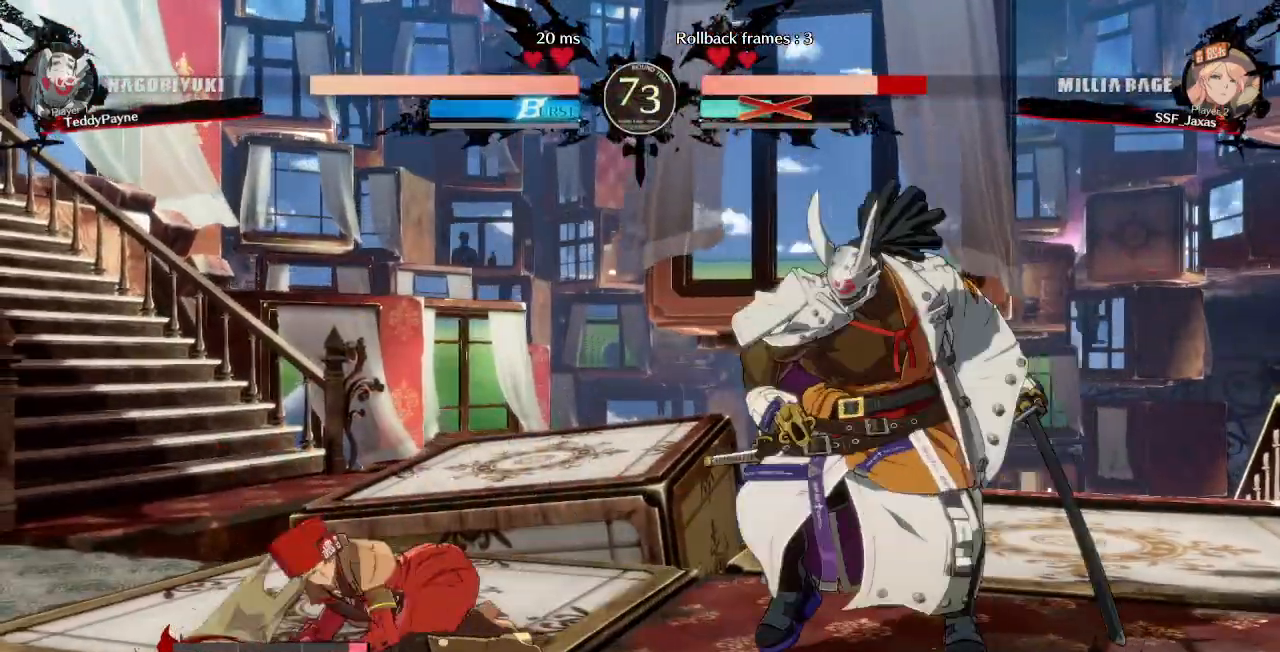
{"dt_ms": 500, "buttons": ["SQUARE", "TRIANGLE", "DPAD_DOWN", "DPAD_LEFT"], "events": [[233, "SQUARE", "down"], [233, "TRIANGLE", "down"]]}
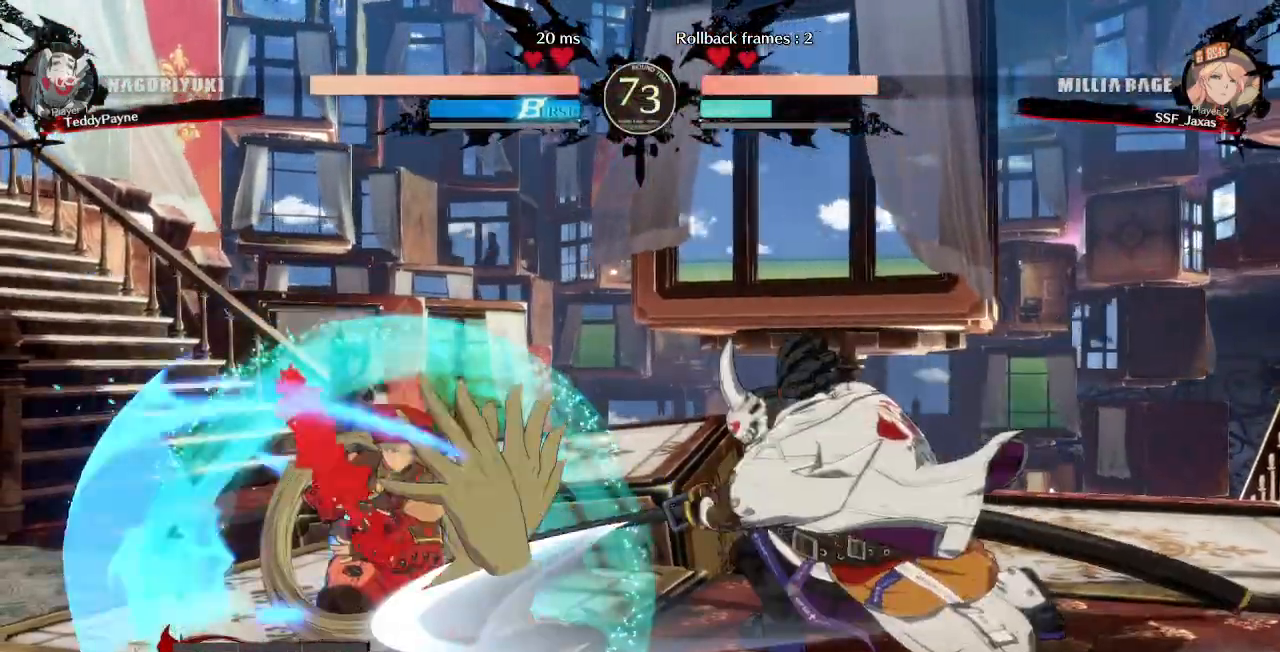
{"dt_ms": 500, "buttons": ["DPAD_DOWN", "DPAD_LEFT"]}
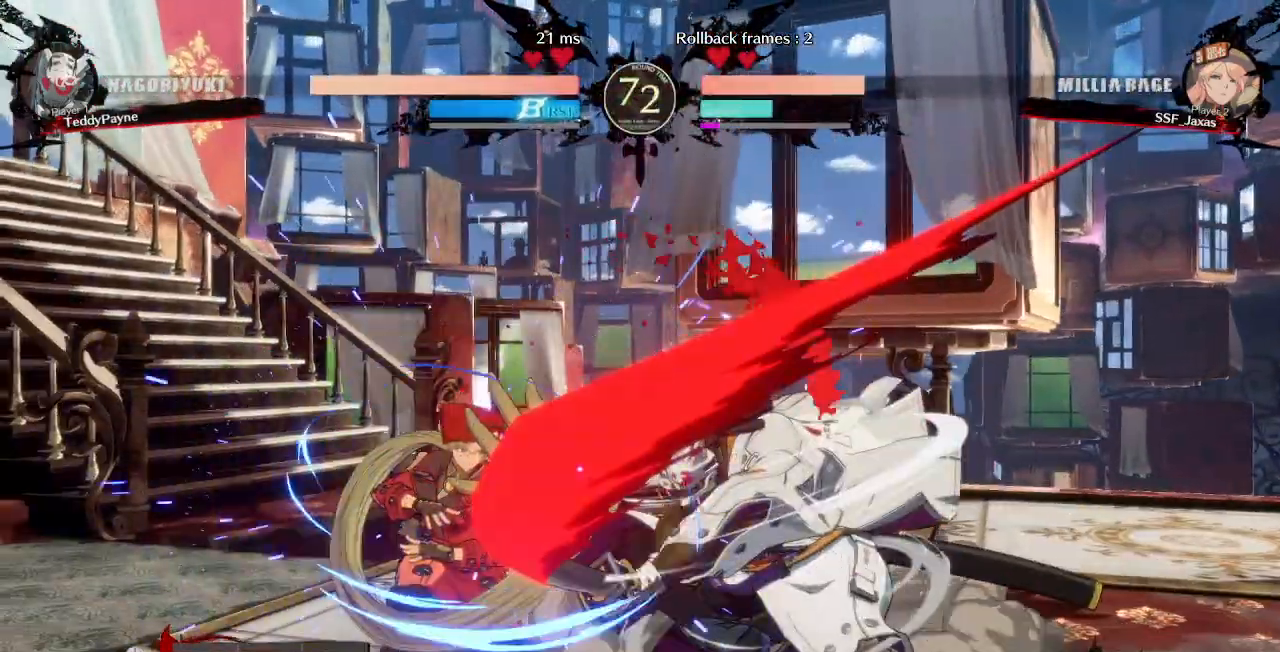
{"dt_ms": 500, "buttons": []}
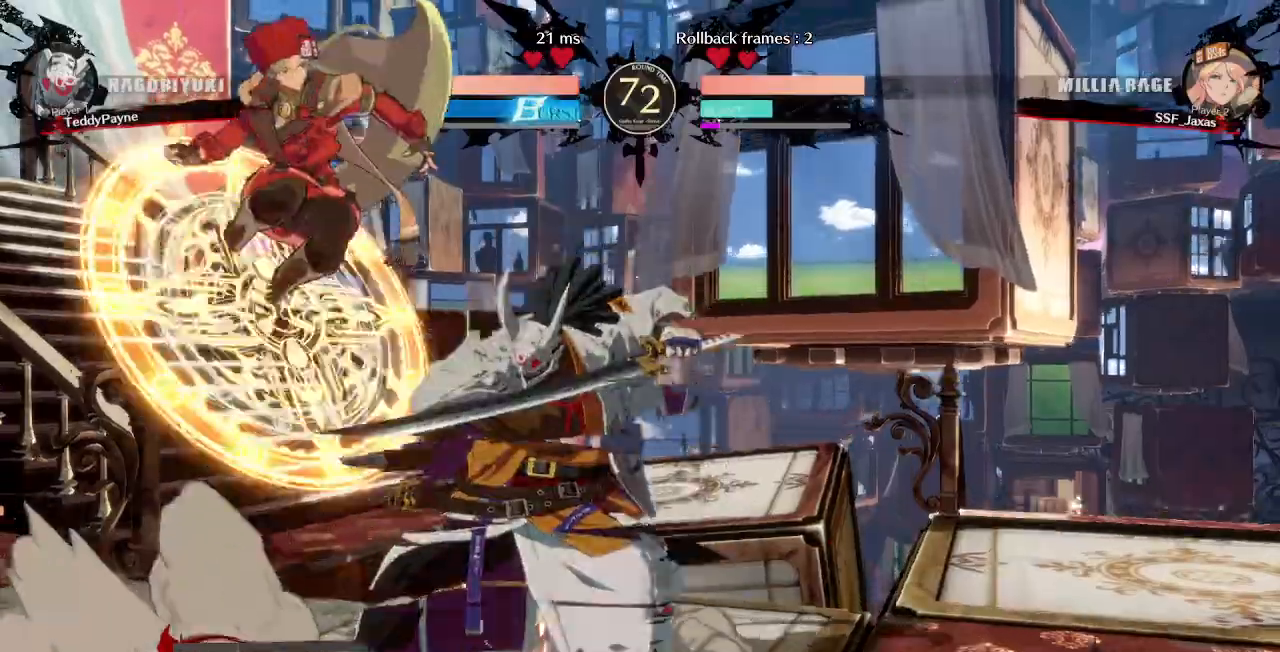
{"dt_ms": 1000, "buttons": ["DPAD_LEFT"]}
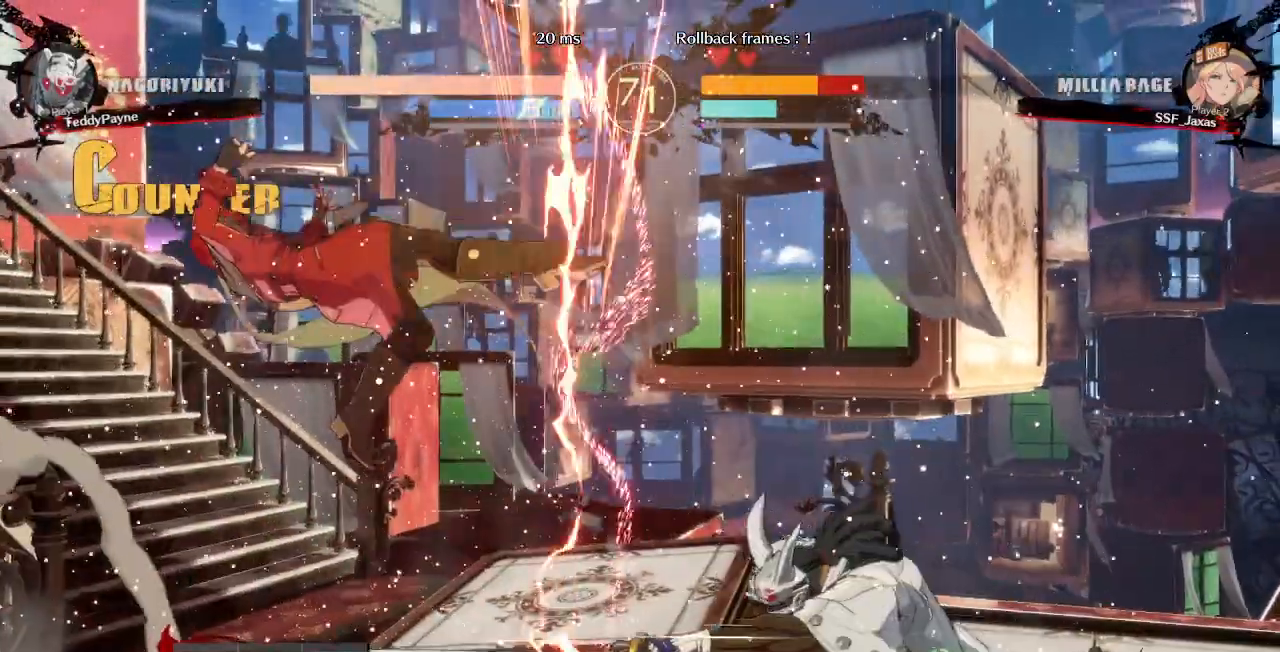
{"dt_ms": 500, "buttons": ["SQUARE", "TRIANGLE", "DPAD_LEFT"]}
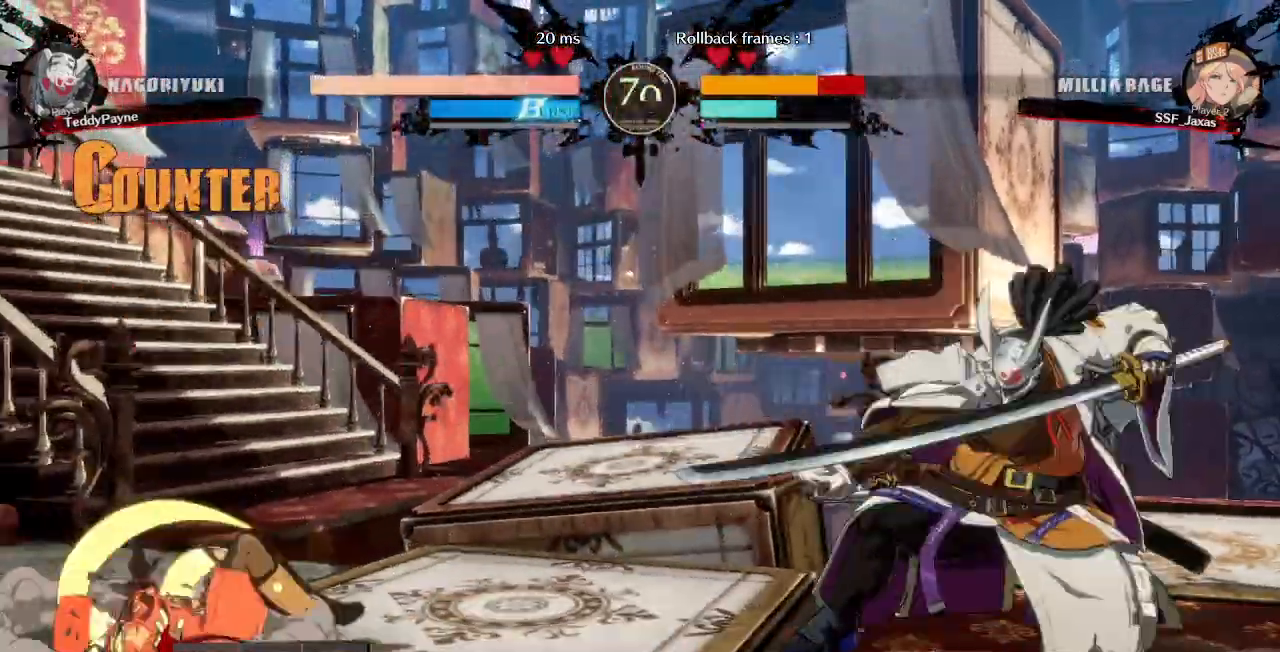
{"dt_ms": 500, "buttons": ["DPAD_DOWN", "DPAD_LEFT"]}
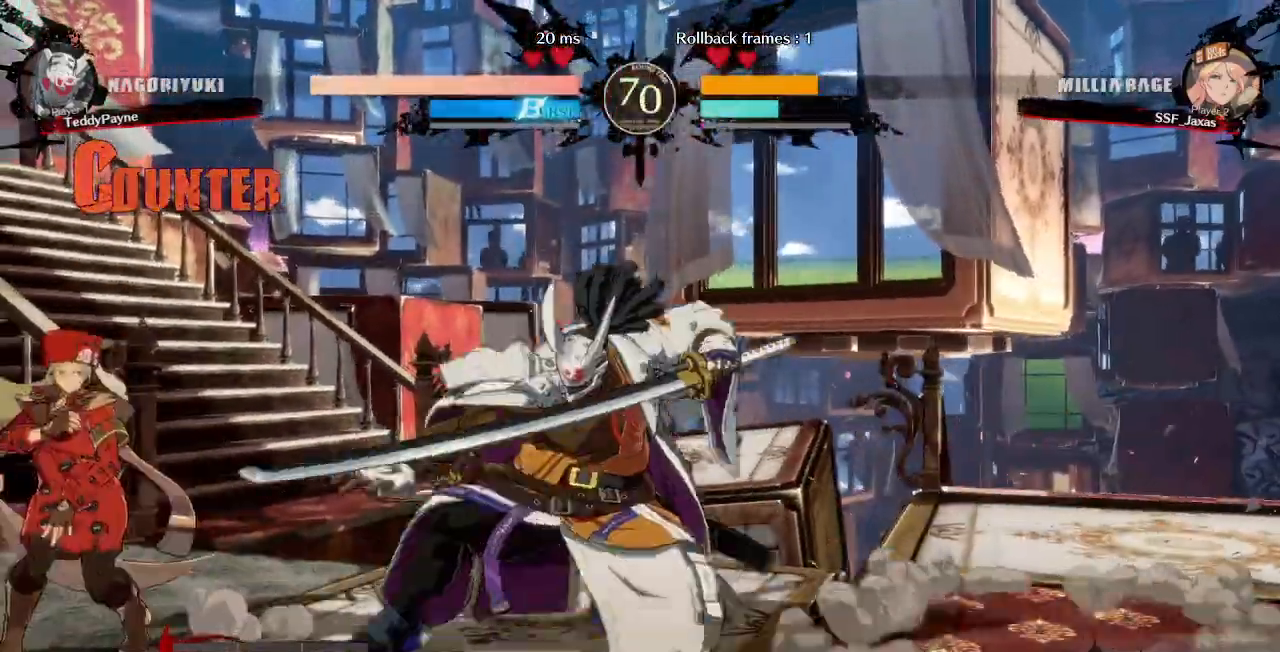
{"dt_ms": 500, "buttons": [], "events": [[33, "SQUARE", "down"], [117, "DPAD_LEFT", "up"], [133, "SQUARE", "up"], [200, "R2", "down"], [400, "R2", "up"], [417, "DPAD_DOWN", "up"]]}
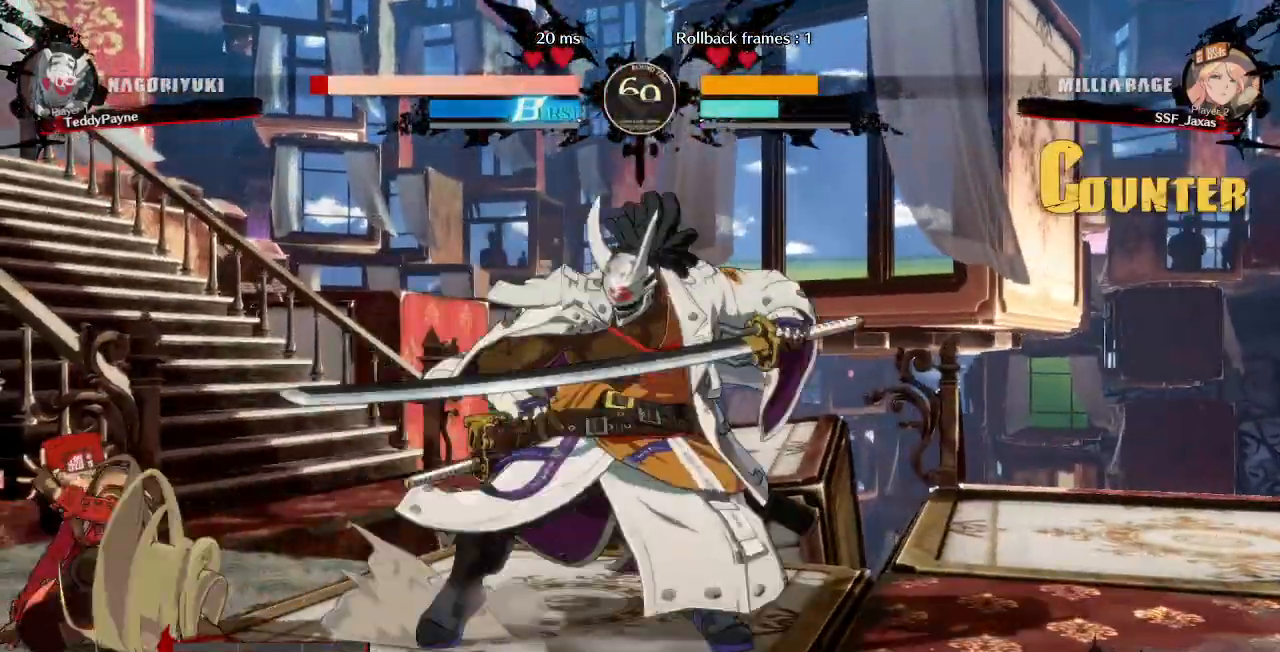
{"dt_ms": 500, "buttons": [], "events": [[33, "DPAD_DOWN", "down"], [83, "DPAD_RIGHT", "down"], [117, "DPAD_DOWN", "up"], [133, "R1", "down"], [233, "DPAD_RIGHT", "up"], [300, "R1", "up"]]}